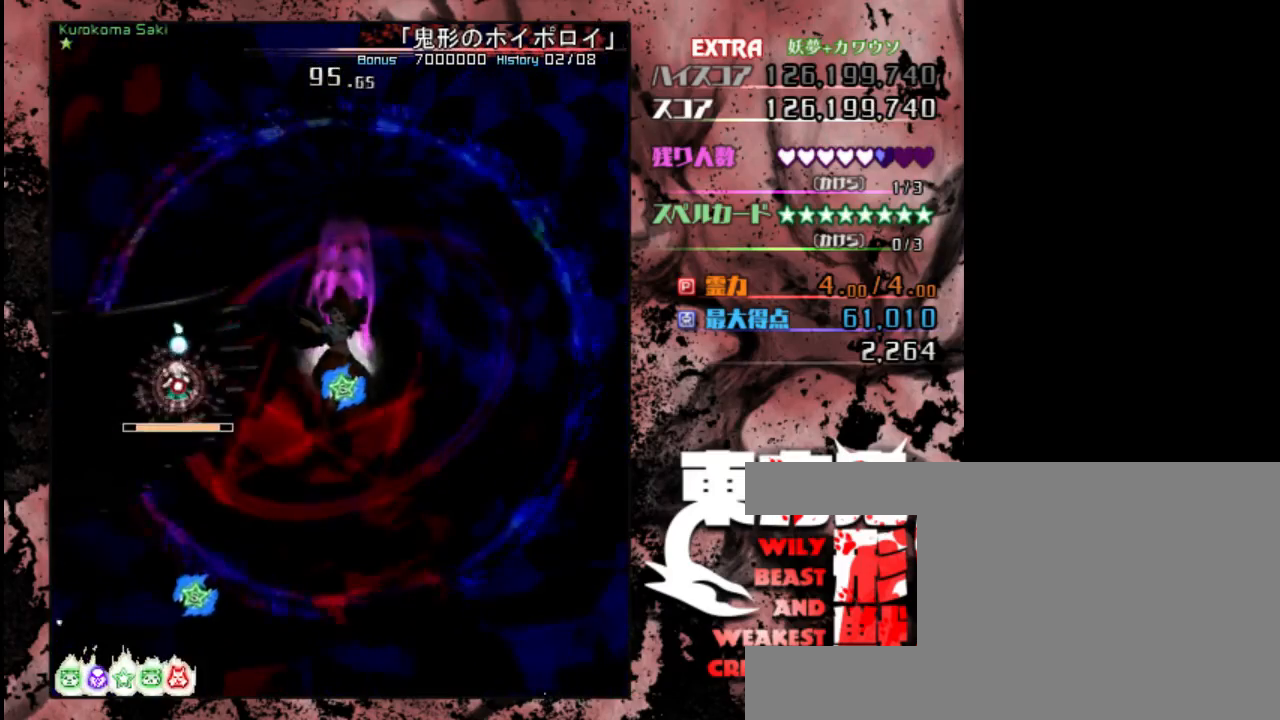
Gameplay with keyboard; each line is a JSON object with the keys held at the frame after it. "events" lists presses ("down") and releases ("up") of "c", "down", "left", "right", "shift", "up", "x" and "z" between this image and that frame as [ms after this image, input, new state], when the widget could be followed in between. No other keys are recorded. Mouse input is not recorded.
{"keys": ["shift", "z"], "events": [[217, "z", "down"]]}
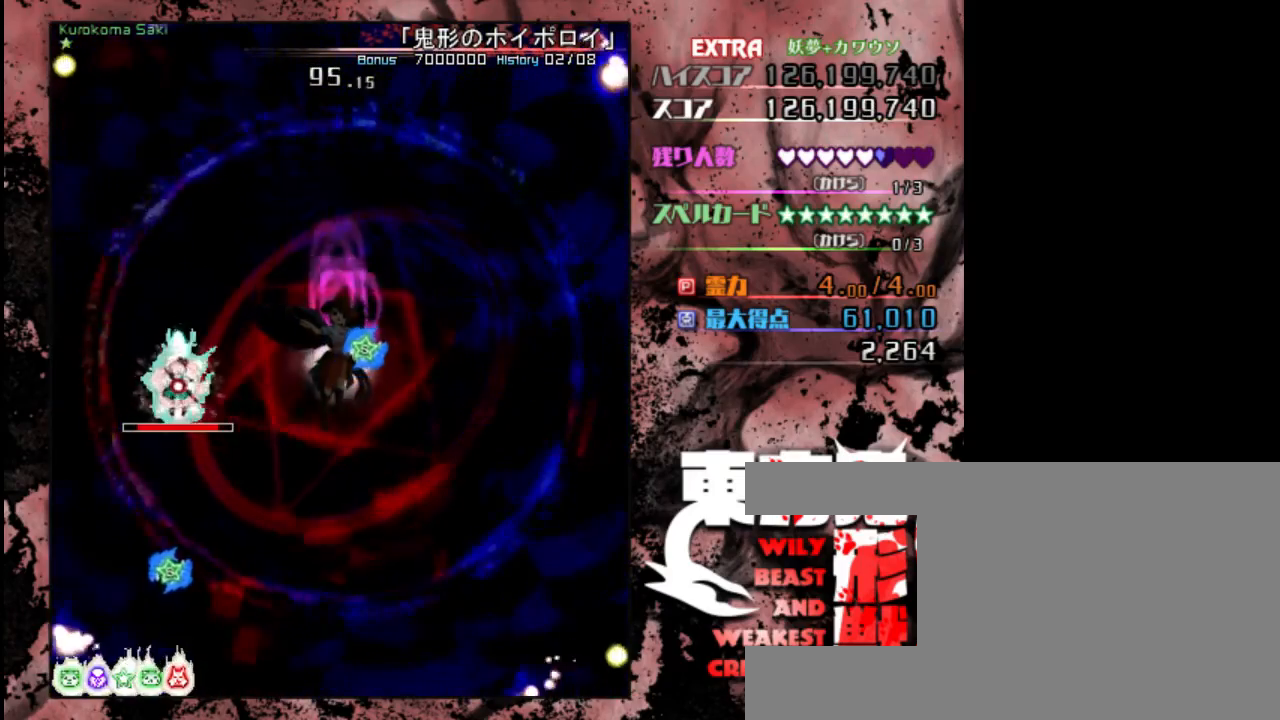
{"keys": ["shift", "up", "z"], "events": [[67, "right", "down"], [167, "up", "down"], [200, "right", "up"]]}
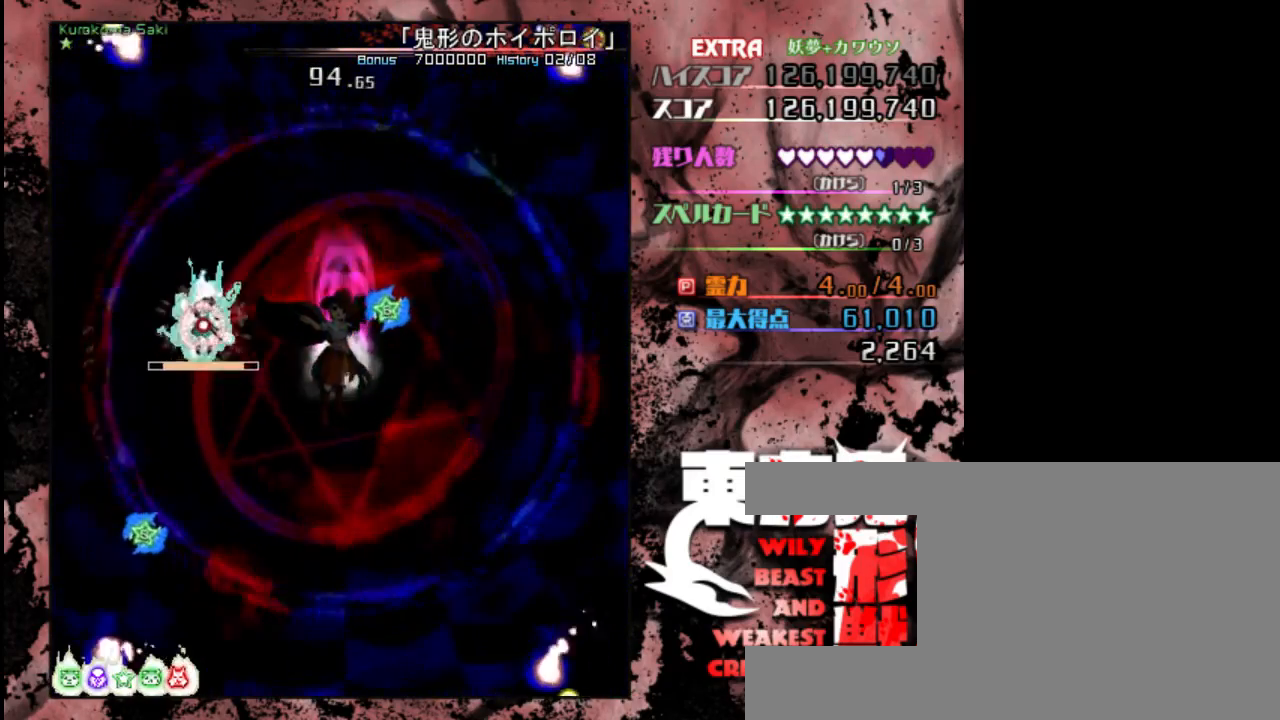
{"keys": ["shift"], "events": [[400, "up", "up"], [400, "z", "up"]]}
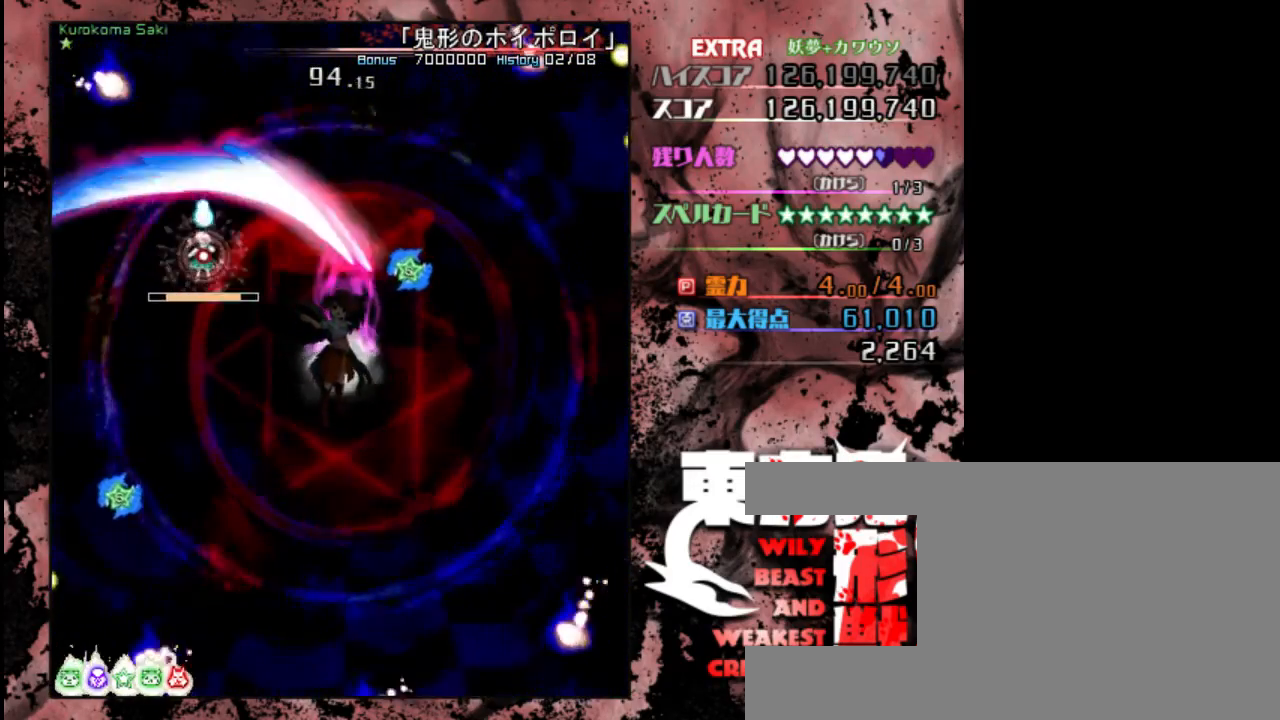
{"keys": ["right", "shift", "z"], "events": [[67, "z", "down"], [133, "down", "down"], [267, "right", "down"], [433, "down", "up"]]}
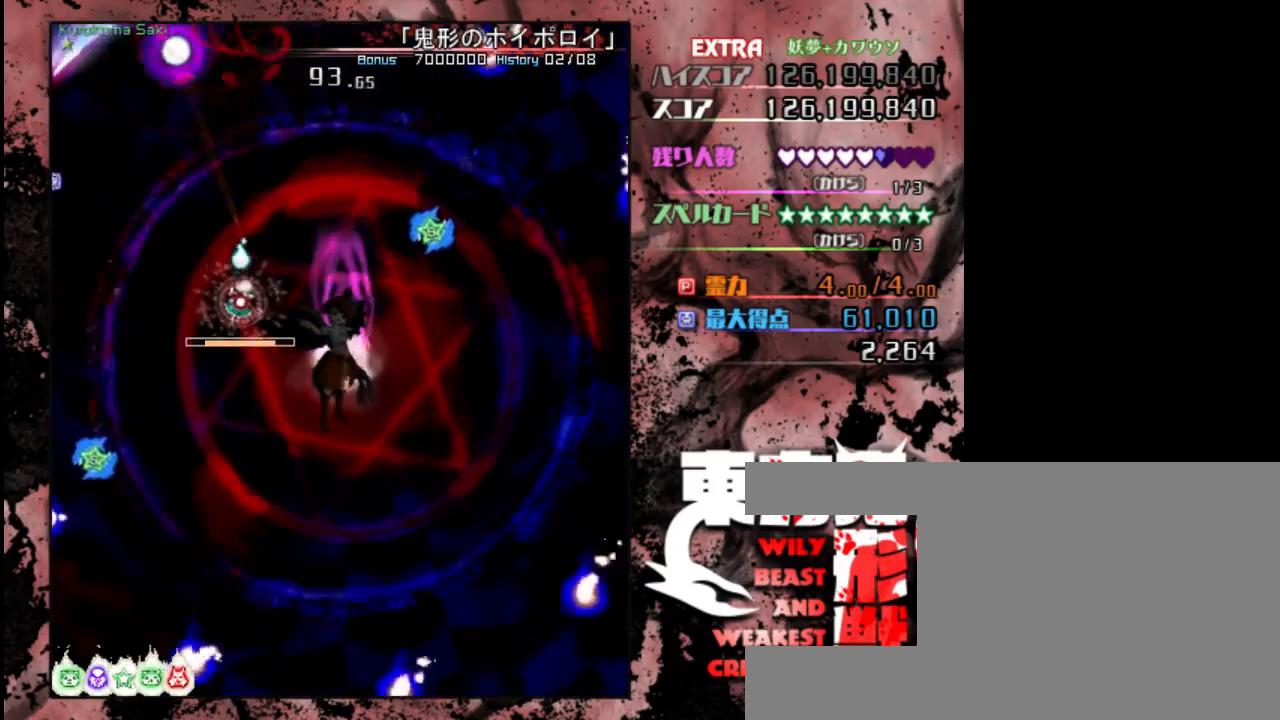
{"keys": ["down", "shift", "z"], "events": [[400, "down", "down"], [450, "right", "up"]]}
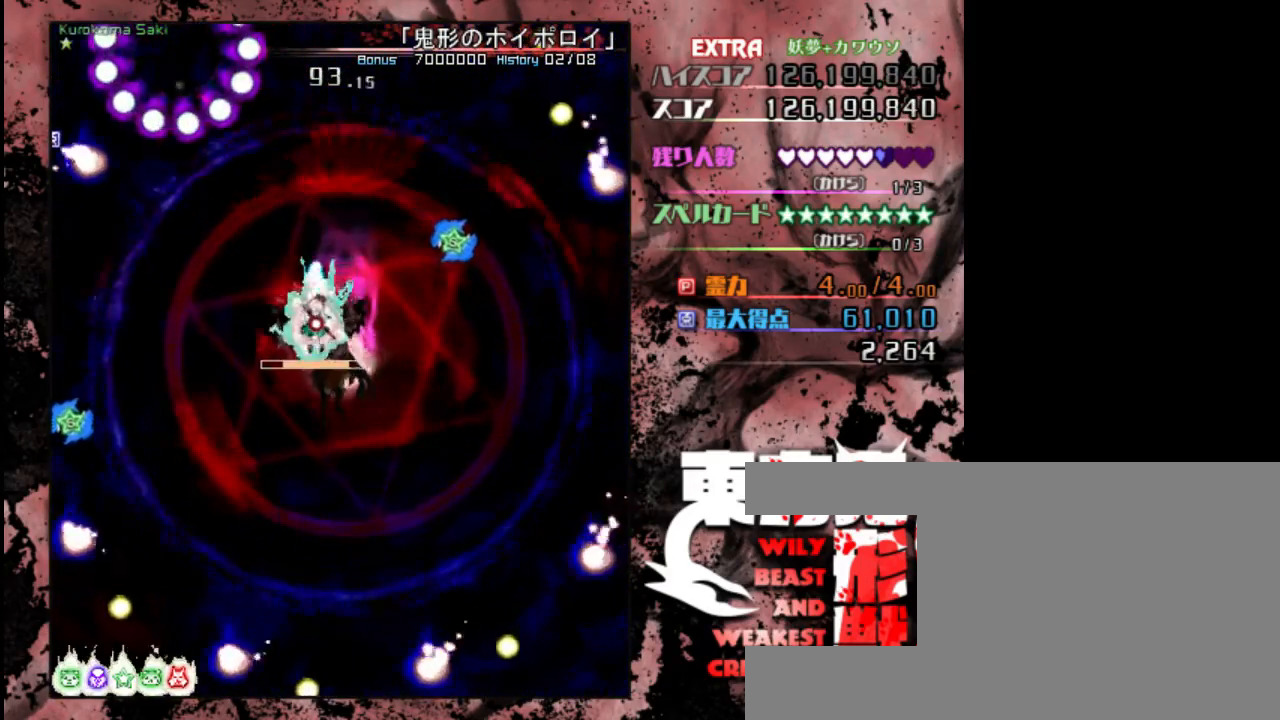
{"keys": ["shift", "z"], "events": [[250, "down", "up"]]}
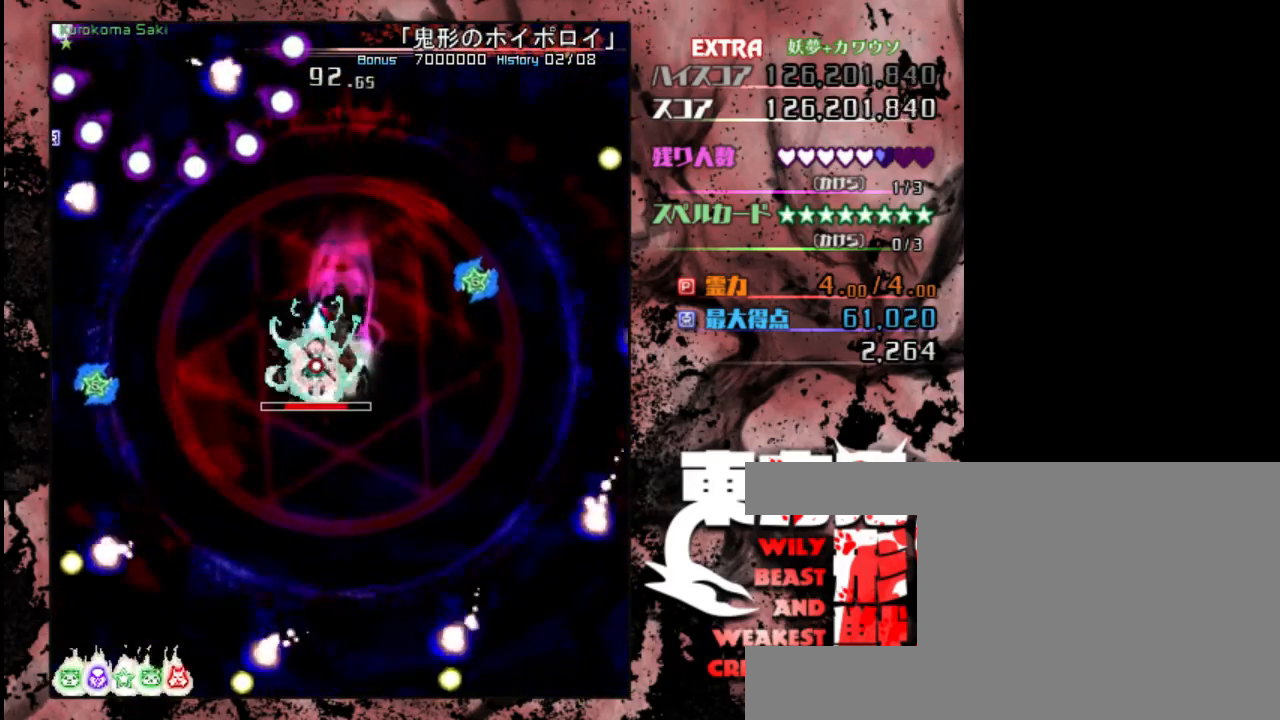
{"keys": ["shift", "z"], "events": [[383, "up", "down"], [483, "up", "up"]]}
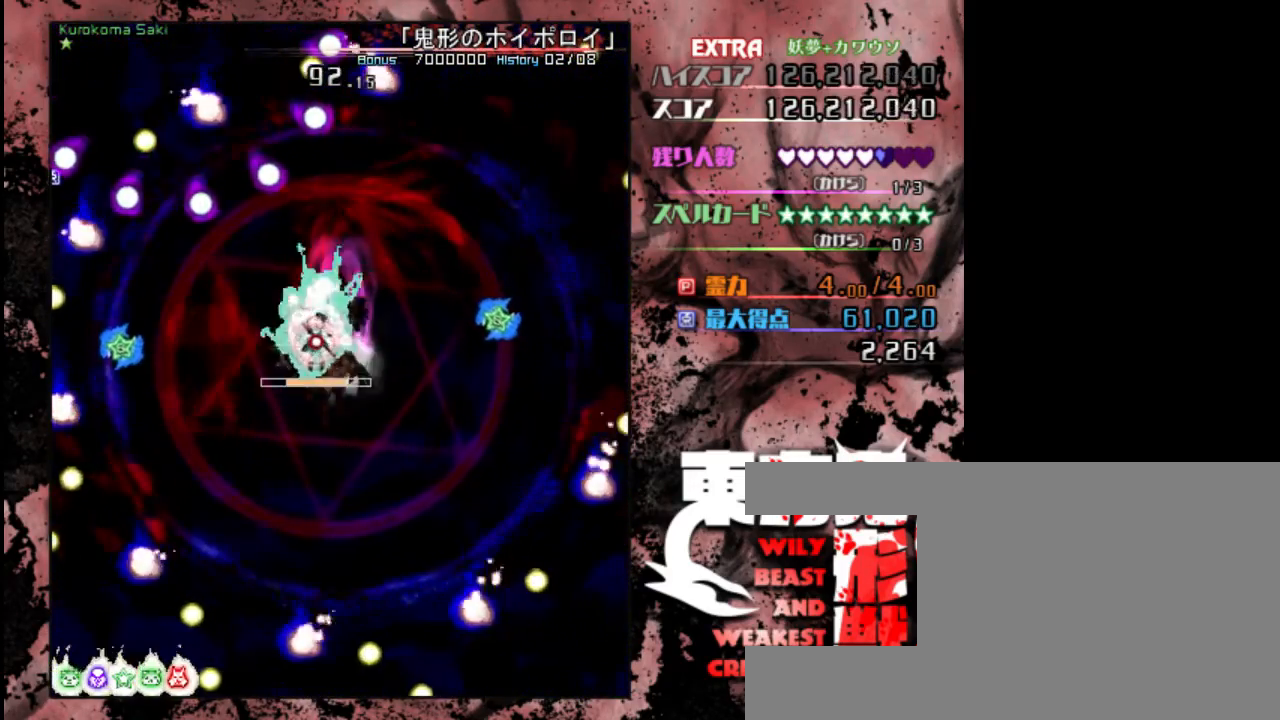
{"keys": ["right", "shift", "z"], "events": [[317, "right", "down"]]}
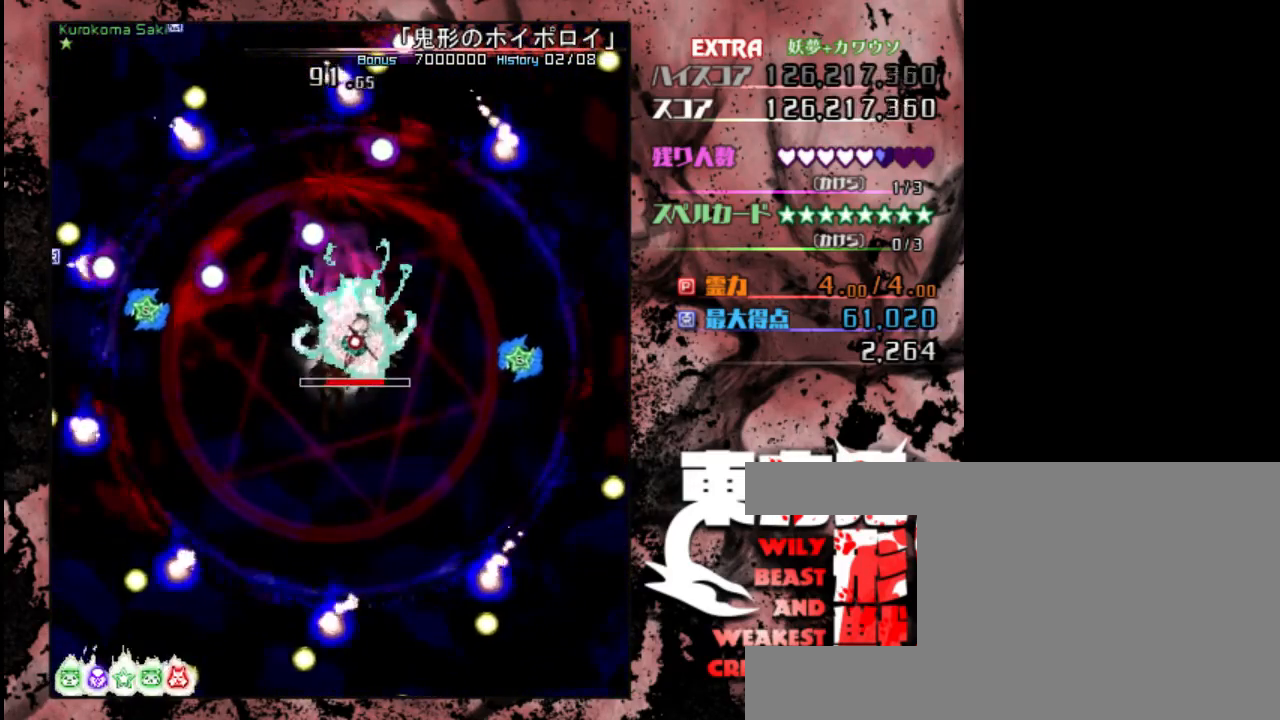
{"keys": ["shift", "up", "z"], "events": [[267, "right", "up"], [267, "up", "down"]]}
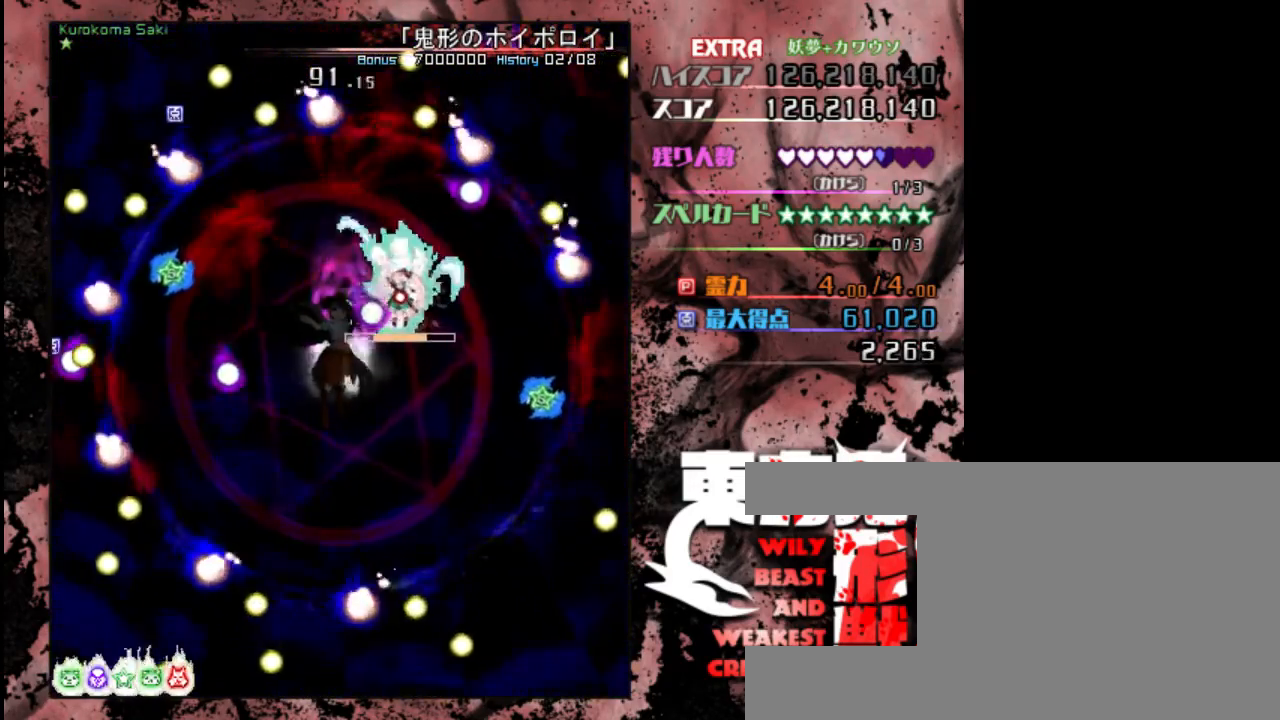
{"keys": ["down", "left", "shift", "z"], "events": [[33, "up", "up"], [200, "left", "down"], [333, "down", "down"]]}
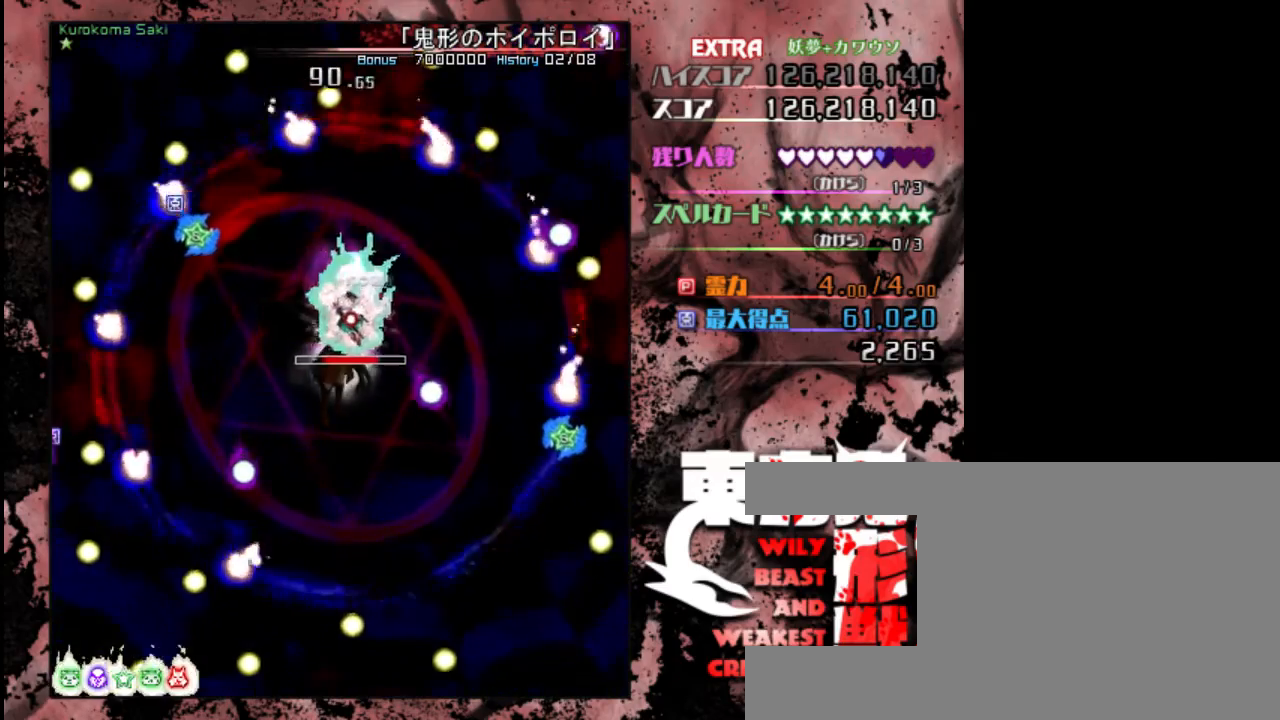
{"keys": ["down", "shift", "z"], "events": [[400, "left", "up"]]}
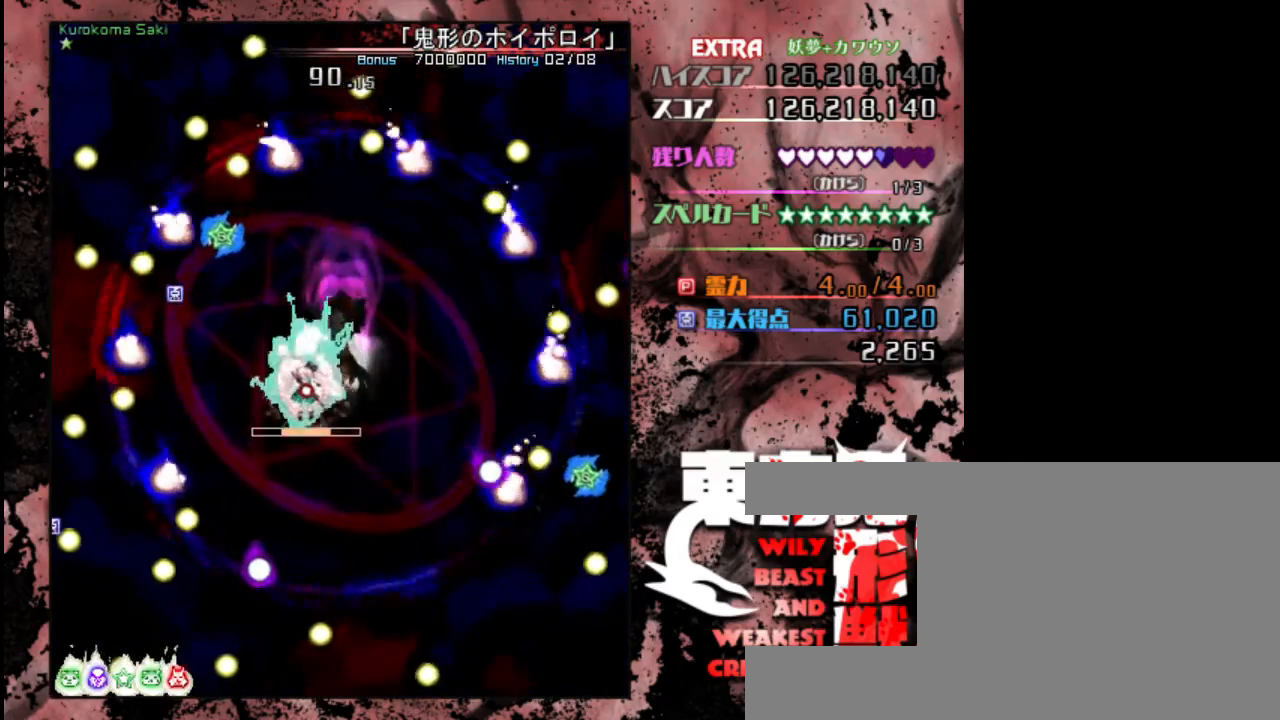
{"keys": ["left", "shift", "z"], "events": [[33, "down", "up"], [100, "left", "down"], [300, "left", "up"], [500, "left", "down"]]}
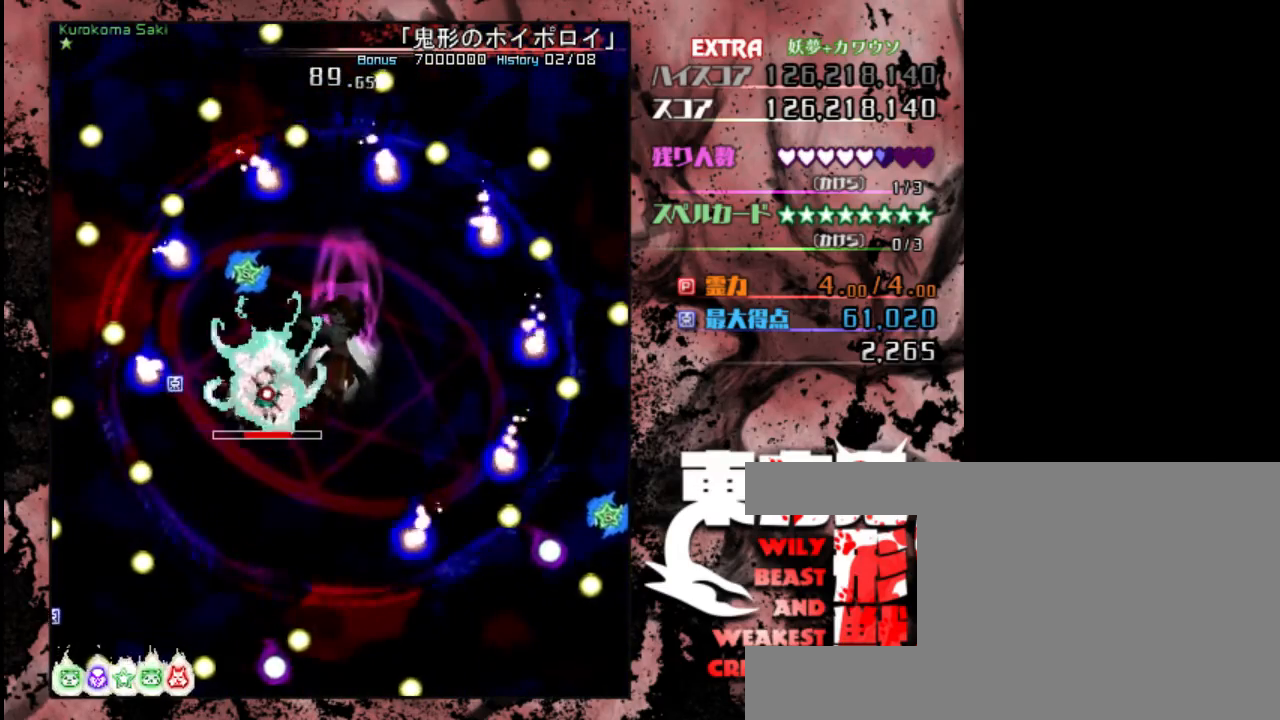
{"keys": ["left", "shift", "z"], "events": [[200, "left", "up"], [383, "left", "down"]]}
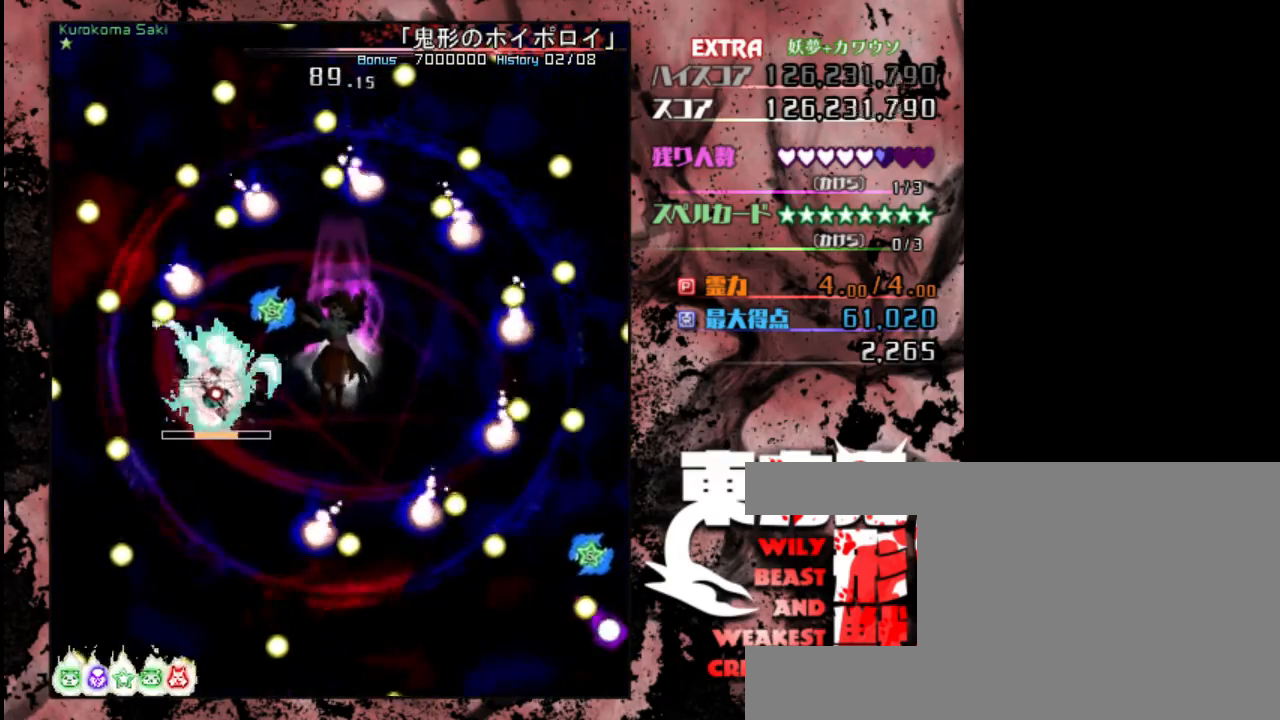
{"keys": ["shift", "up", "z"], "events": [[117, "left", "up"], [317, "left", "down"], [417, "up", "down"], [483, "left", "up"]]}
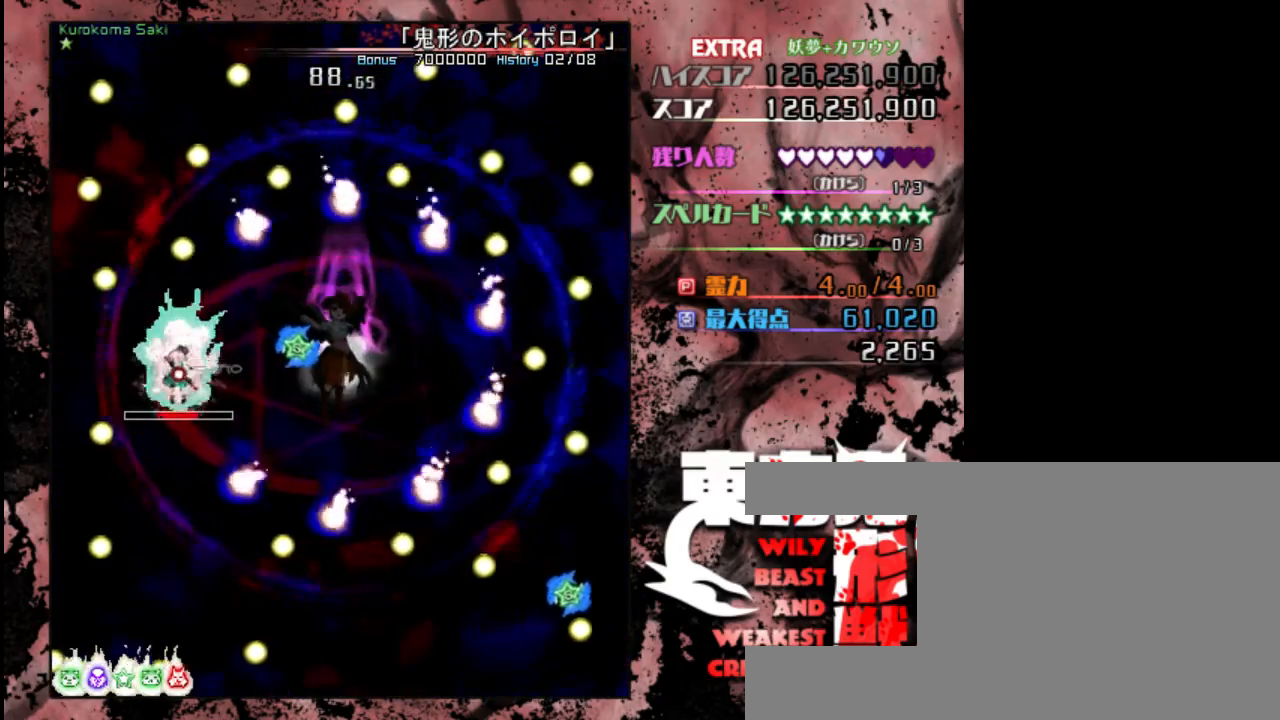
{"keys": ["right", "shift", "up", "z"], "events": [[250, "right", "down"]]}
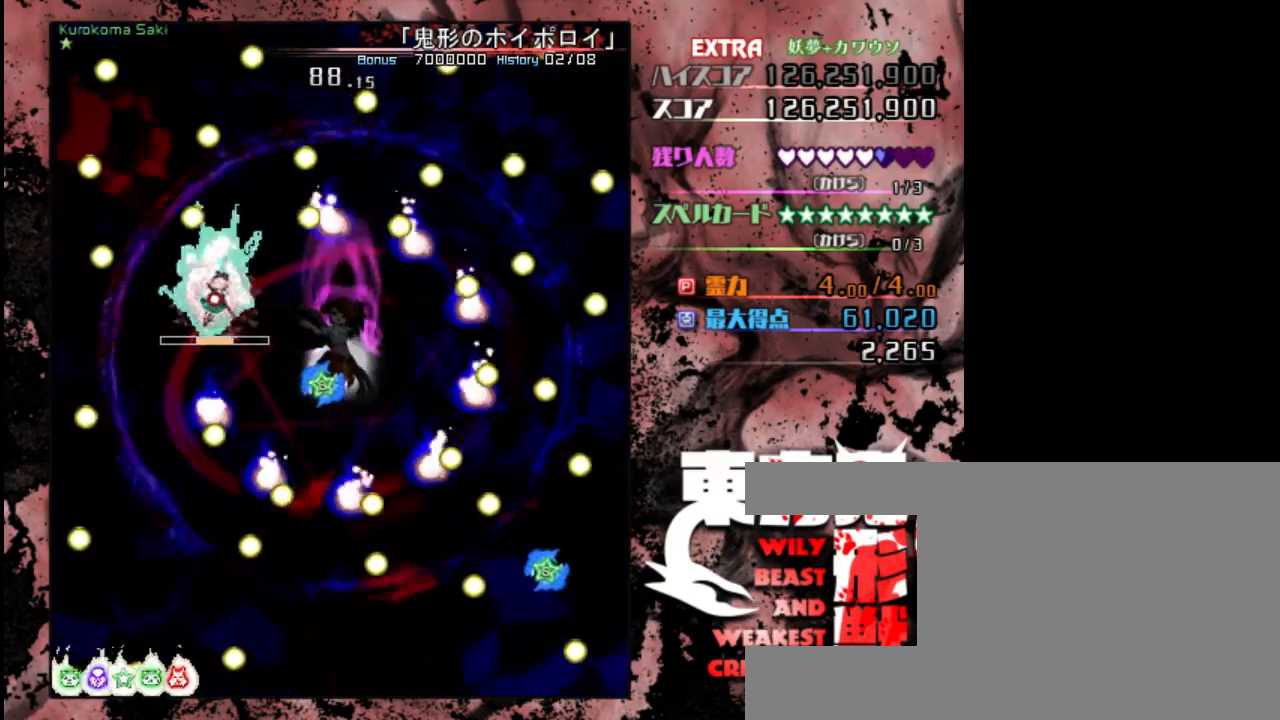
{"keys": ["right", "shift", "up", "z"], "events": []}
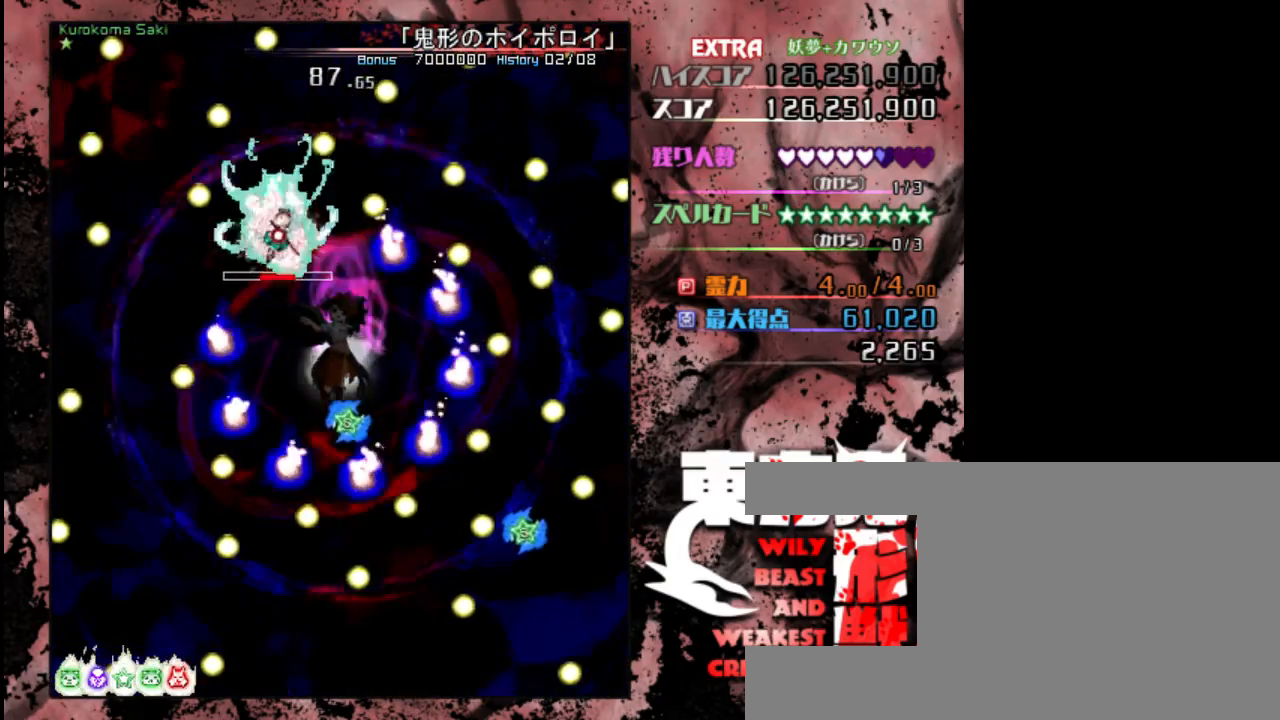
{"keys": ["right", "shift", "z"], "events": [[133, "up", "up"], [267, "right", "up"], [400, "right", "down"]]}
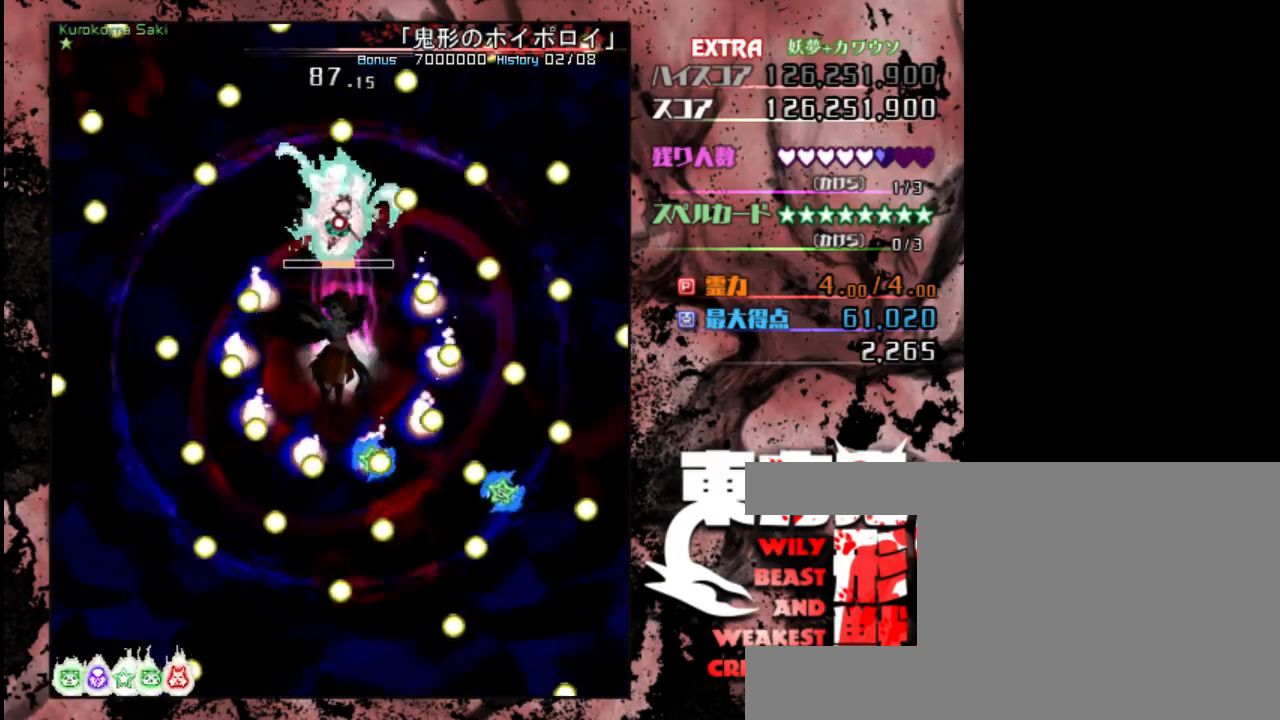
{"keys": ["right", "shift", "z"], "events": []}
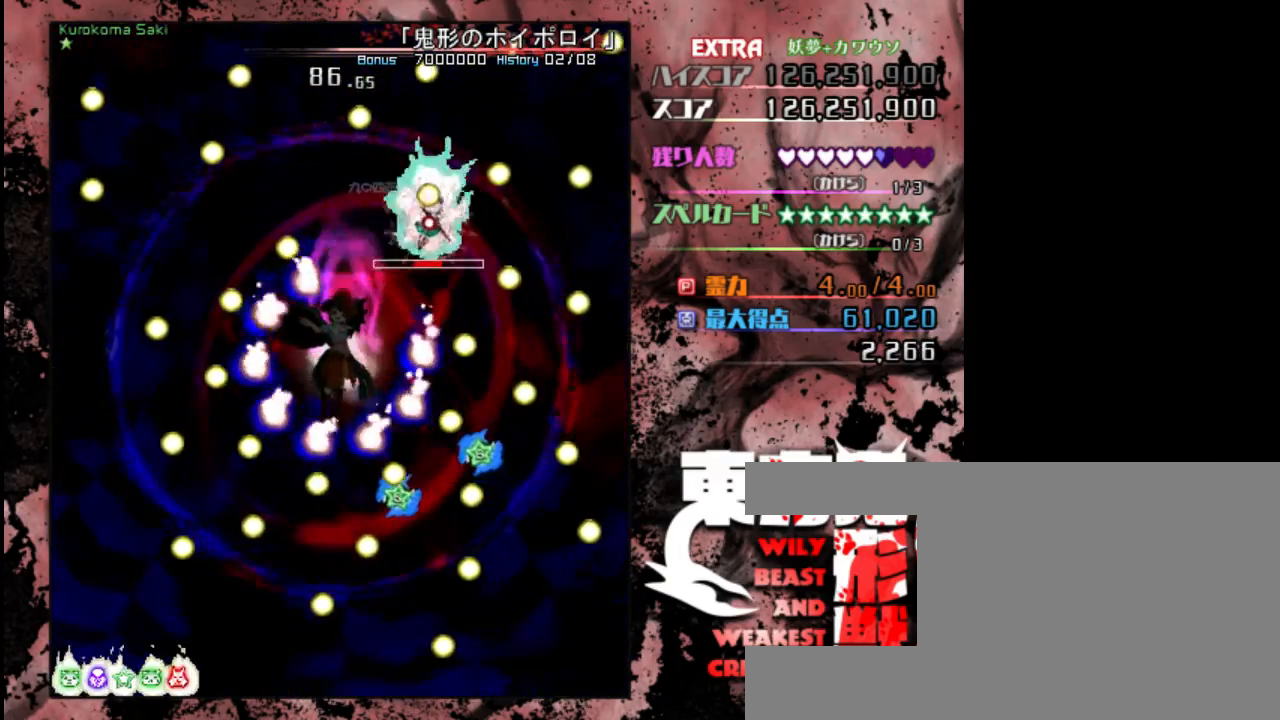
{"keys": ["right", "shift", "z"], "events": []}
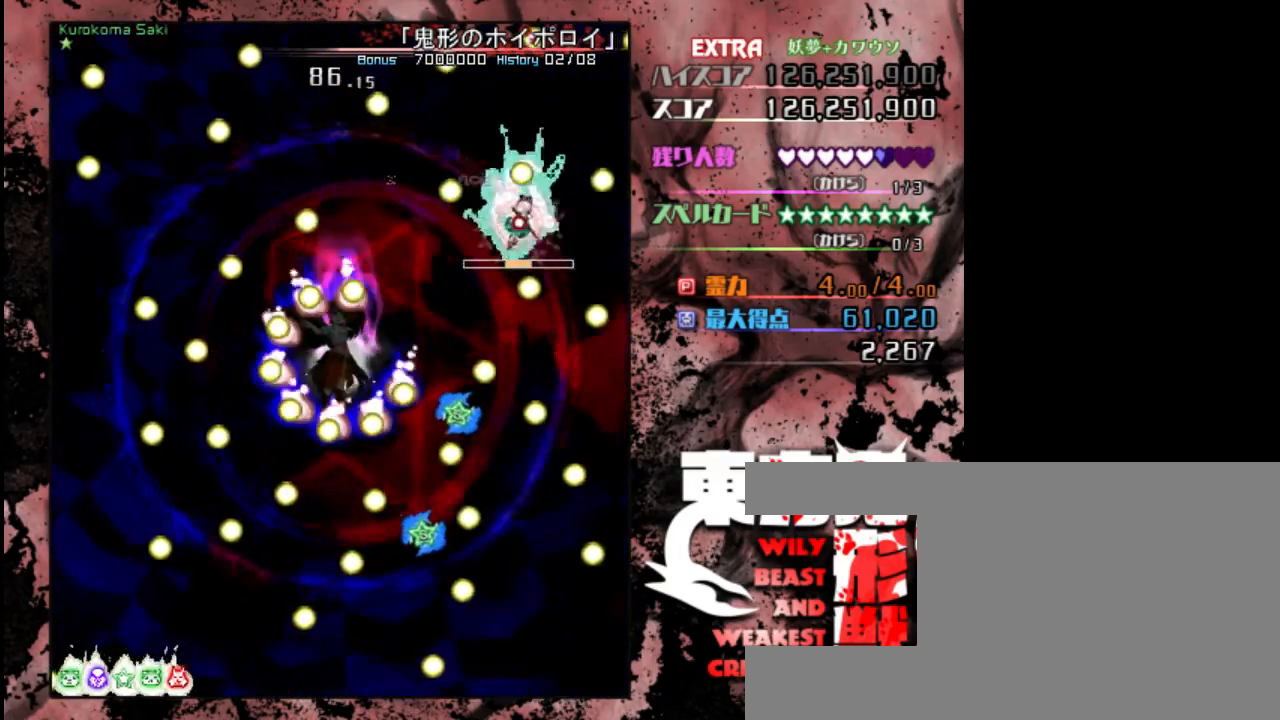
{"keys": ["left", "shift", "z"], "events": [[167, "right", "up"], [383, "down", "down"], [450, "left", "down"], [483, "down", "up"]]}
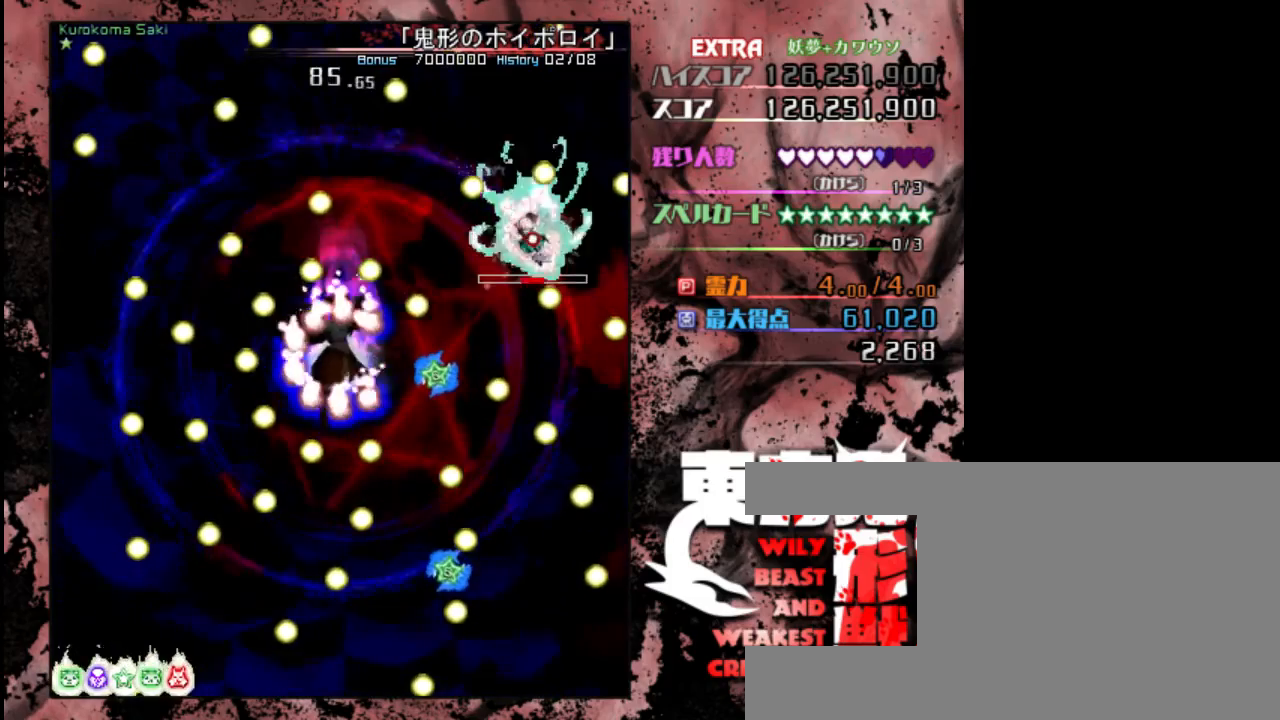
{"keys": ["down", "shift", "z"], "events": [[17, "left", "up"], [483, "down", "down"]]}
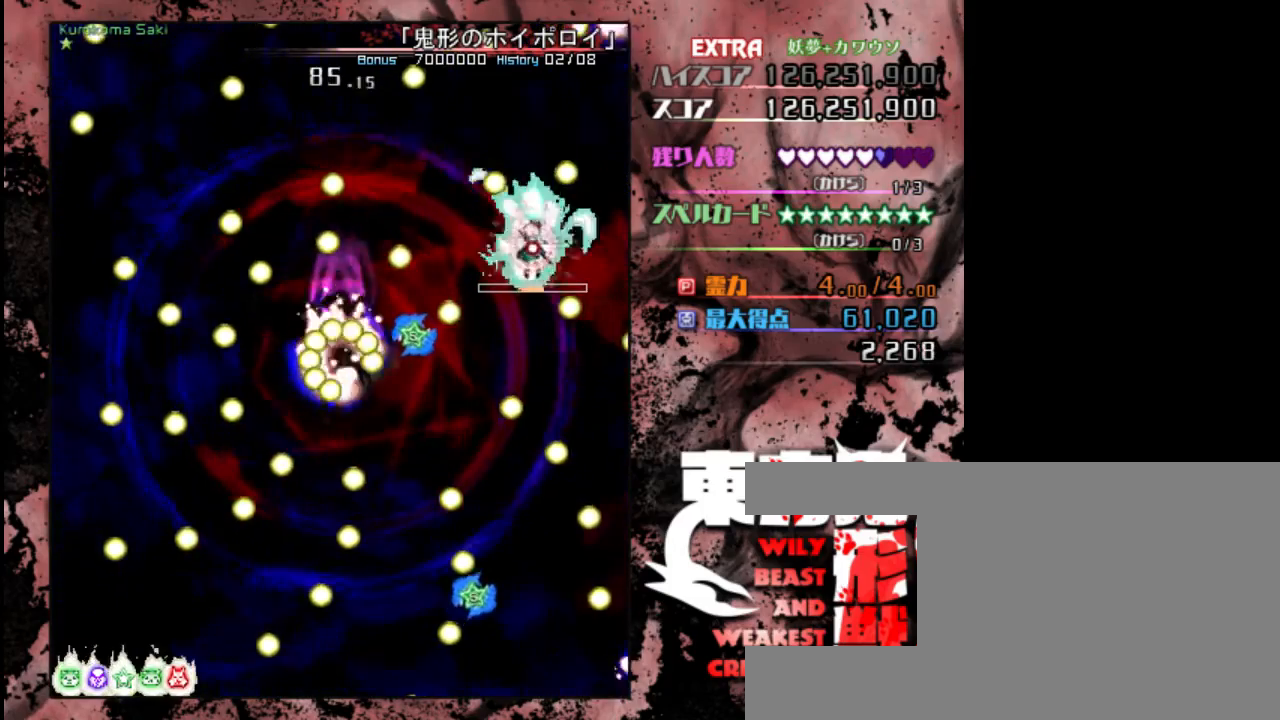
{"keys": ["shift", "z"], "events": [[17, "down", "up"], [117, "z", "up"], [217, "z", "down"]]}
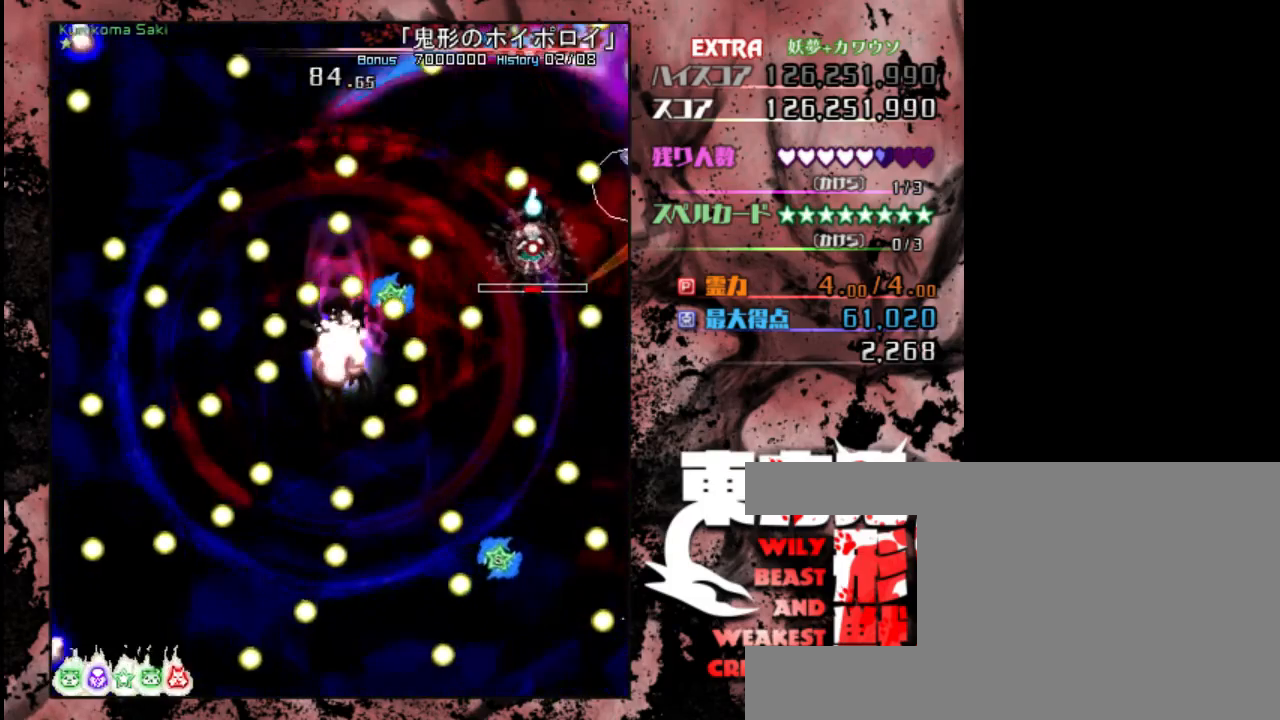
{"keys": ["shift", "z"], "events": [[117, "down", "down"], [250, "down", "up"]]}
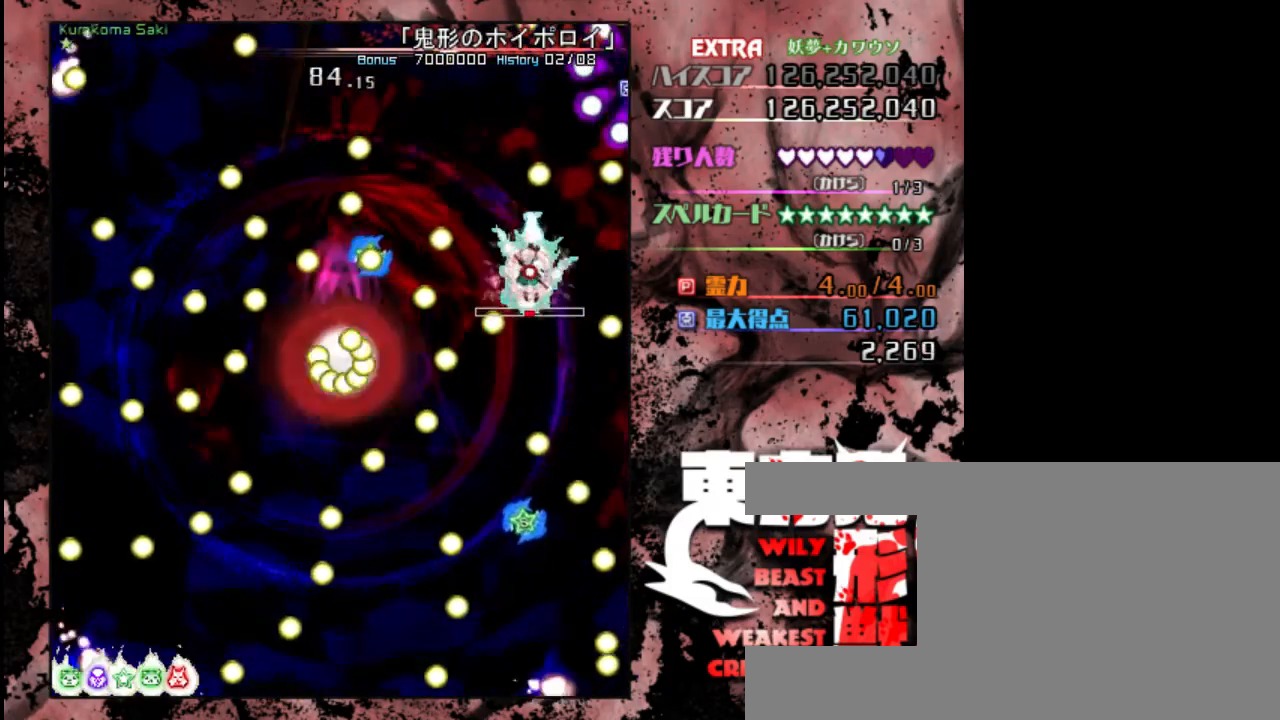
{"keys": ["down", "shift", "z"], "events": [[17, "left", "down"], [167, "left", "up"], [500, "down", "down"]]}
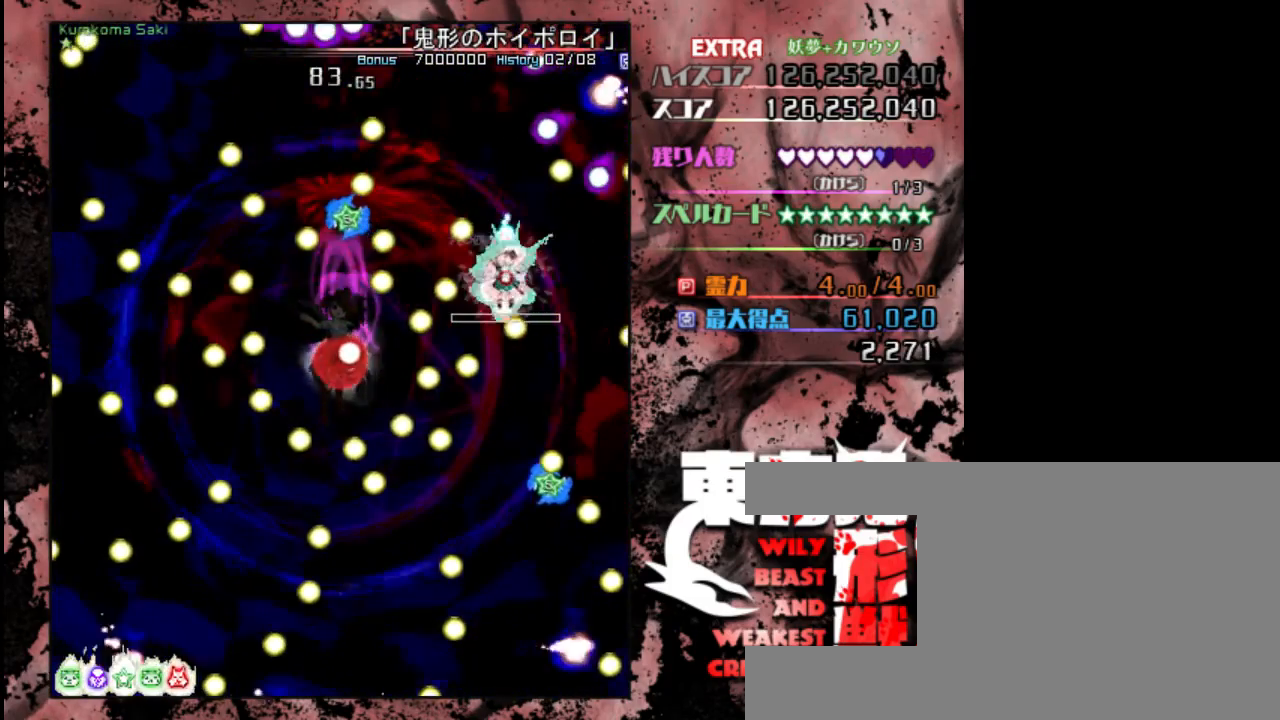
{"keys": ["shift", "z"], "events": [[100, "down", "up"], [400, "down", "down"], [500, "down", "up"]]}
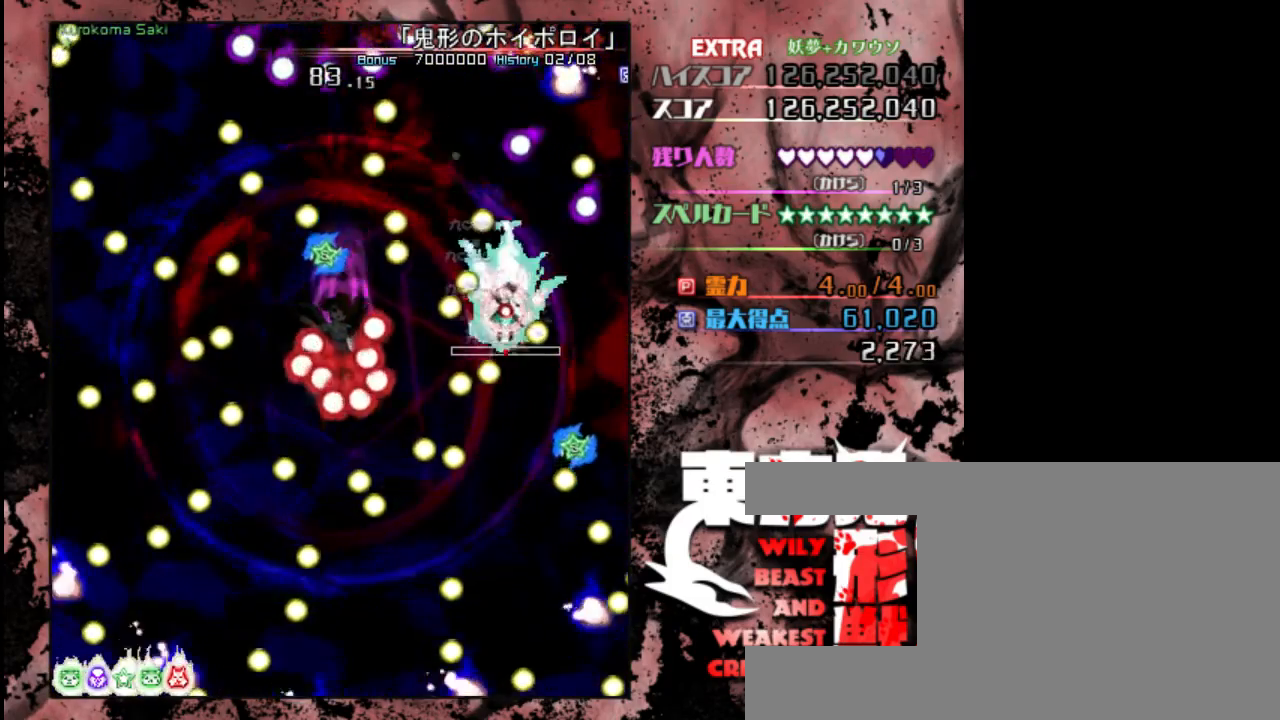
{"keys": ["left", "shift", "z"], "events": [[133, "down", "down"], [267, "down", "up"], [467, "left", "down"]]}
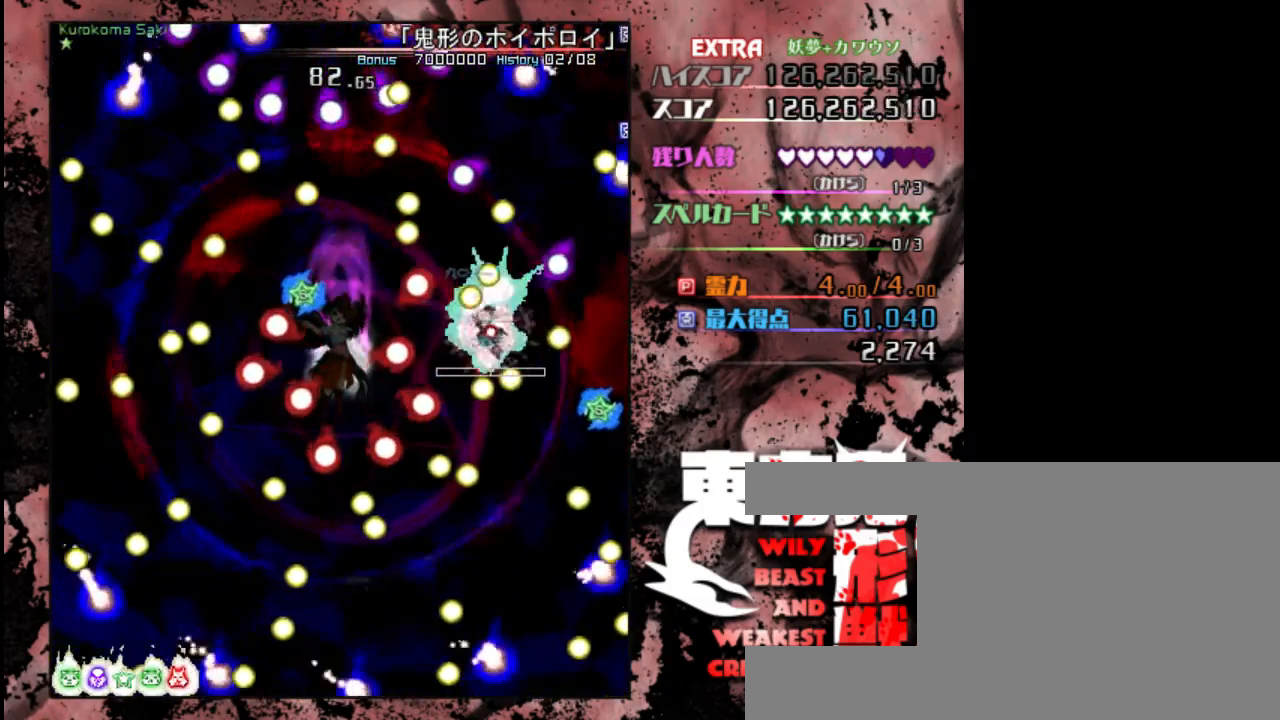
{"keys": ["shift", "z"], "events": [[167, "left", "up"], [333, "up", "down"], [417, "up", "up"]]}
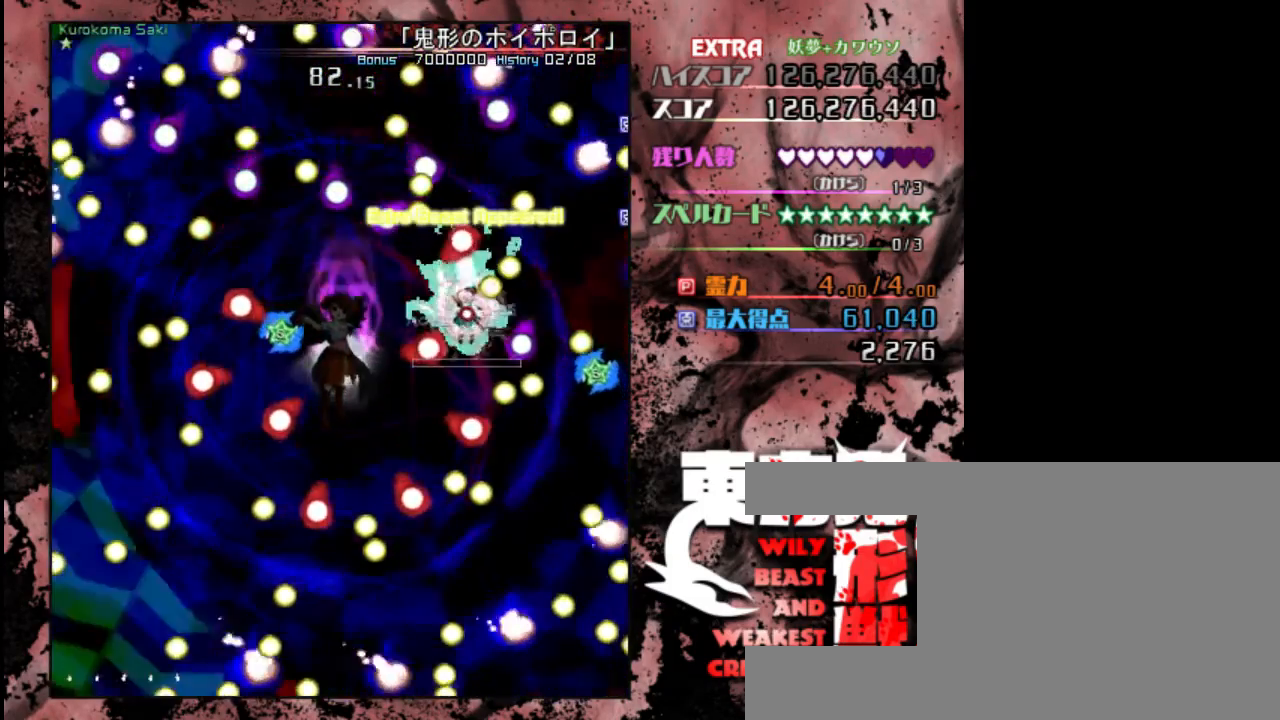
{"keys": ["shift", "z"], "events": [[250, "left", "down"], [417, "left", "up"]]}
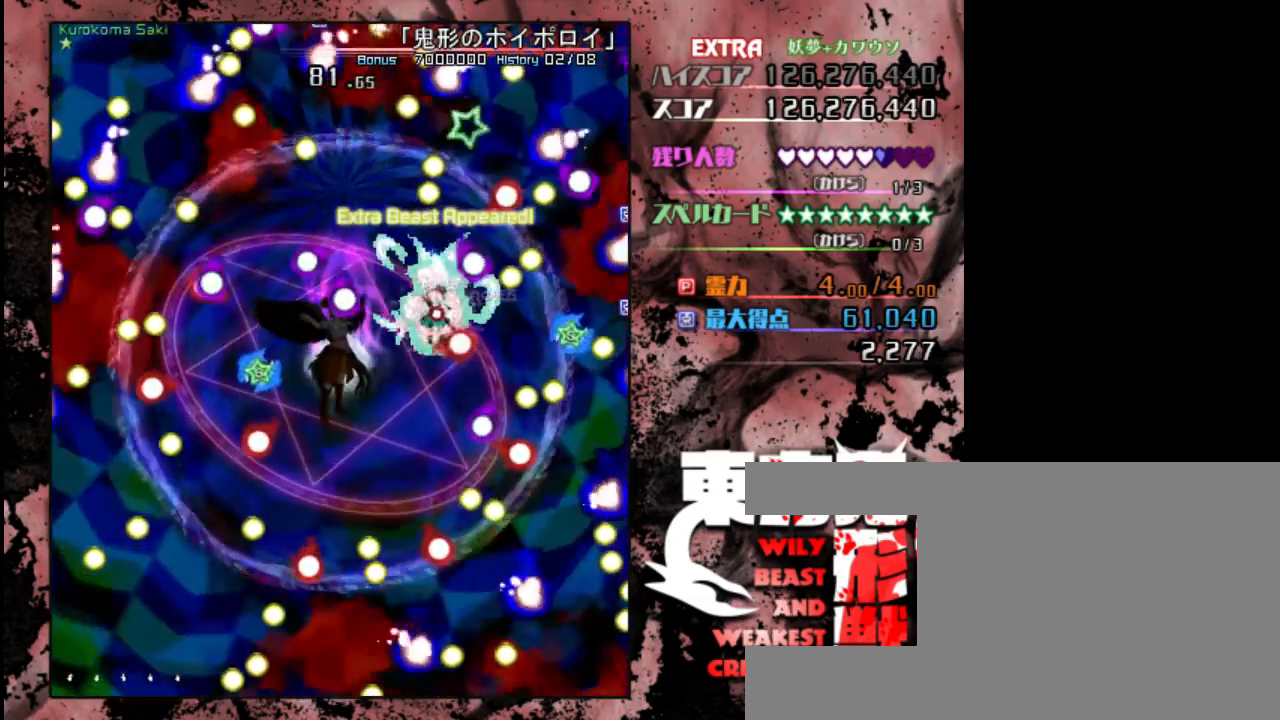
{"keys": ["shift", "z"], "events": [[150, "left", "down"], [250, "left", "up"]]}
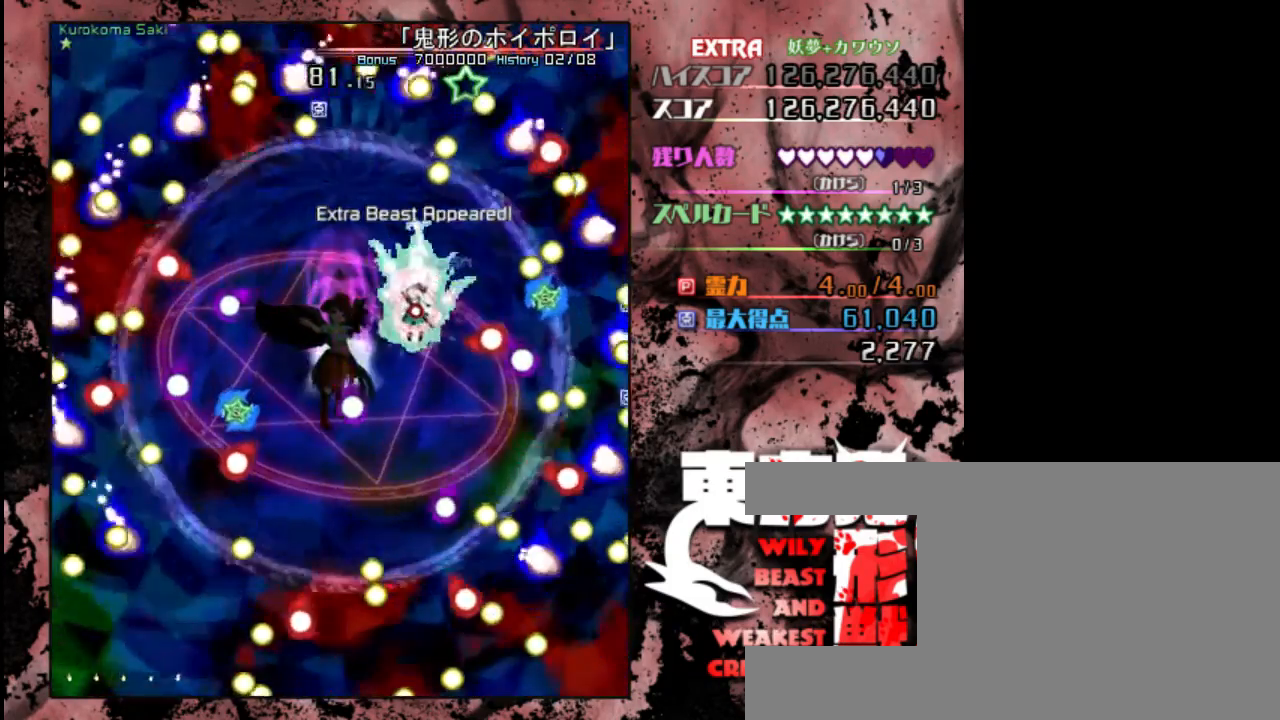
{"keys": ["right", "shift", "z"], "events": [[17, "up", "down"], [183, "up", "up"], [250, "right", "down"]]}
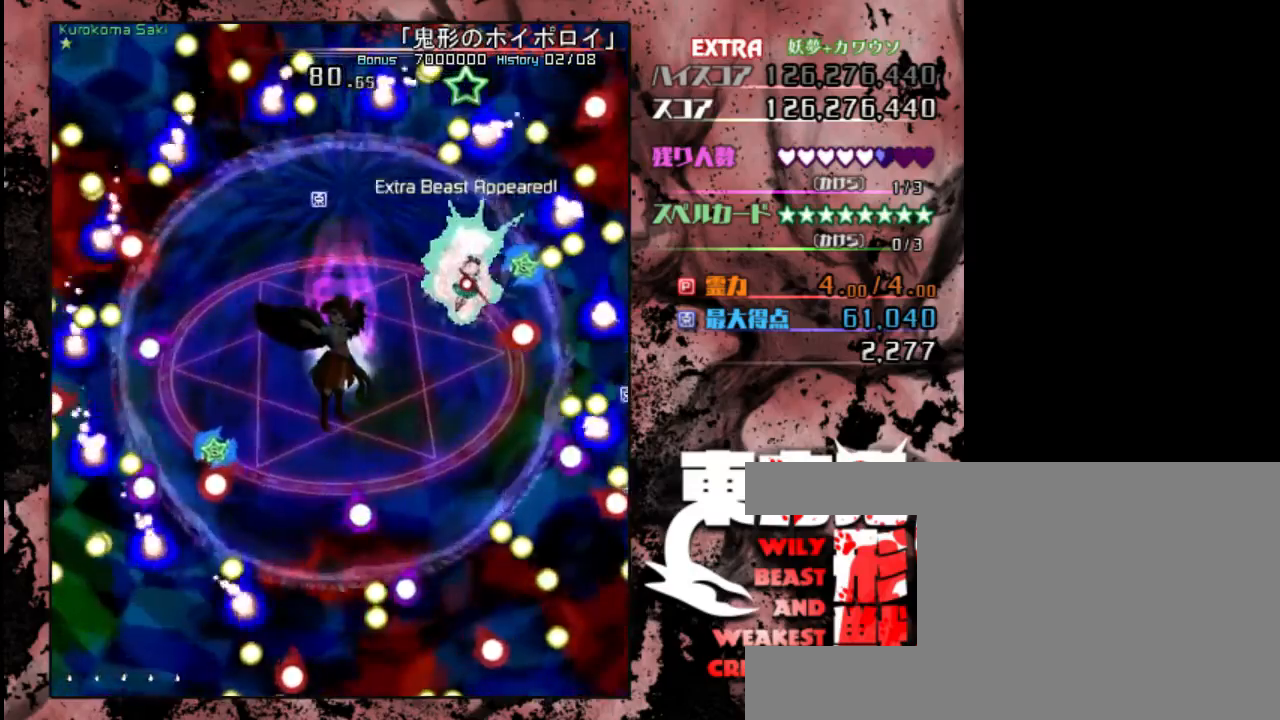
{"keys": ["left", "shift", "z"], "events": [[50, "up", "down"], [217, "up", "up"], [250, "left", "down"], [250, "right", "up"]]}